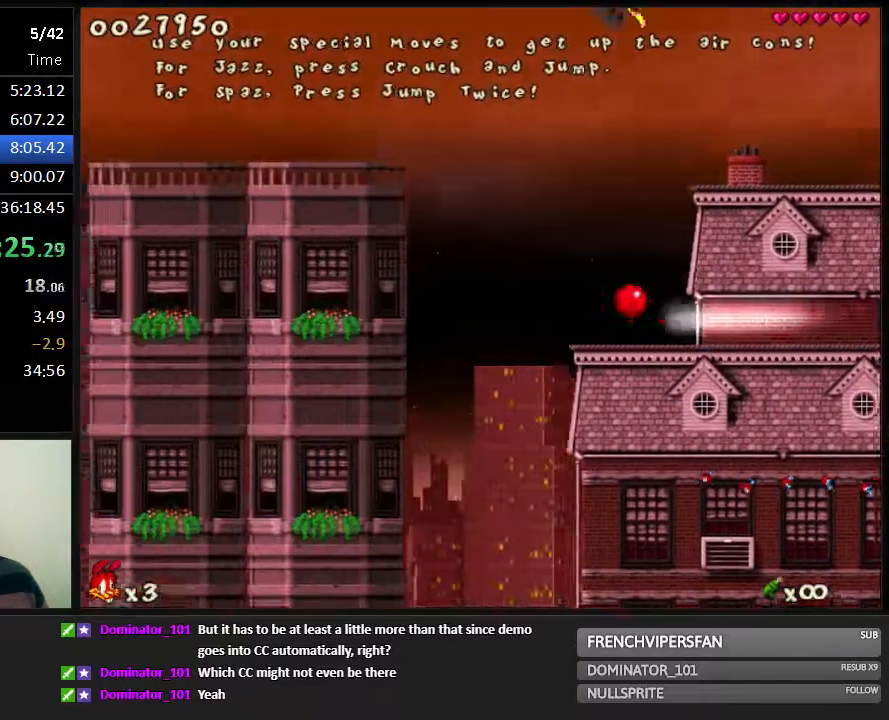
Gameplay with keyboard; each line is a JSON object with the keys held at the frame after it. "events" lists presses ("down") and releases ("up") of "1", "2", "3", "4", "5", "6", "7", "8", "9", "down", "jump", "left", "right", "shoot" and "up" between this image and that frame as [ms after this image, input, new state], when the widget could be followed in between. No other keys are recorded. Mouse input is not recorded. Key names are as the overlay labels them; some are game actions (e.g. jump) rather than physical keys. Not read: run.
{"keys": ["left"], "events": [[17, "jump", "down"], [317, "jump", "up"]]}
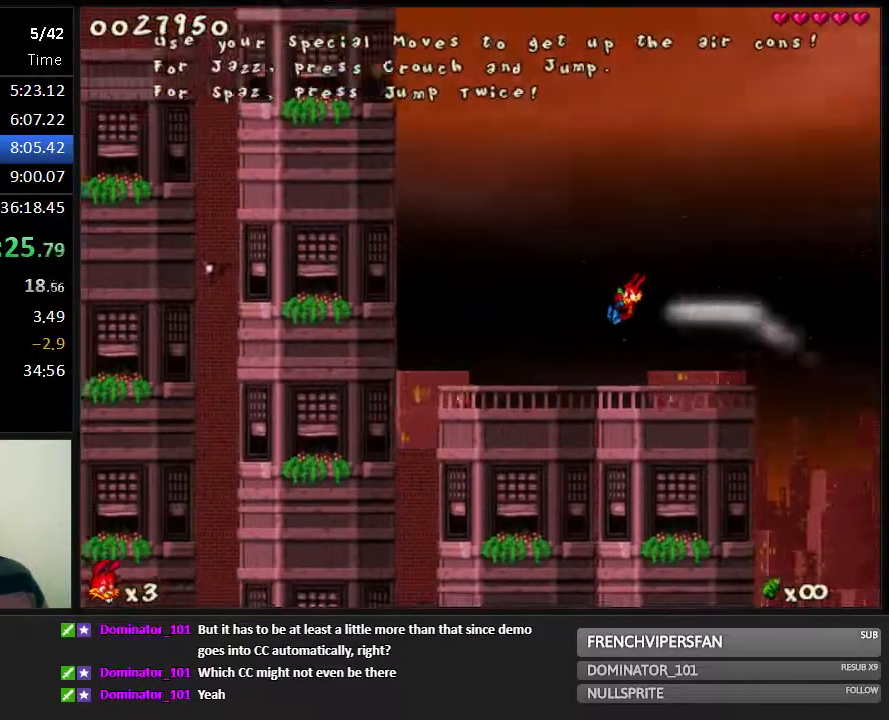
{"keys": ["left"], "events": [[83, "left", "up"], [83, "right", "down"], [150, "right", "up"], [467, "left", "down"]]}
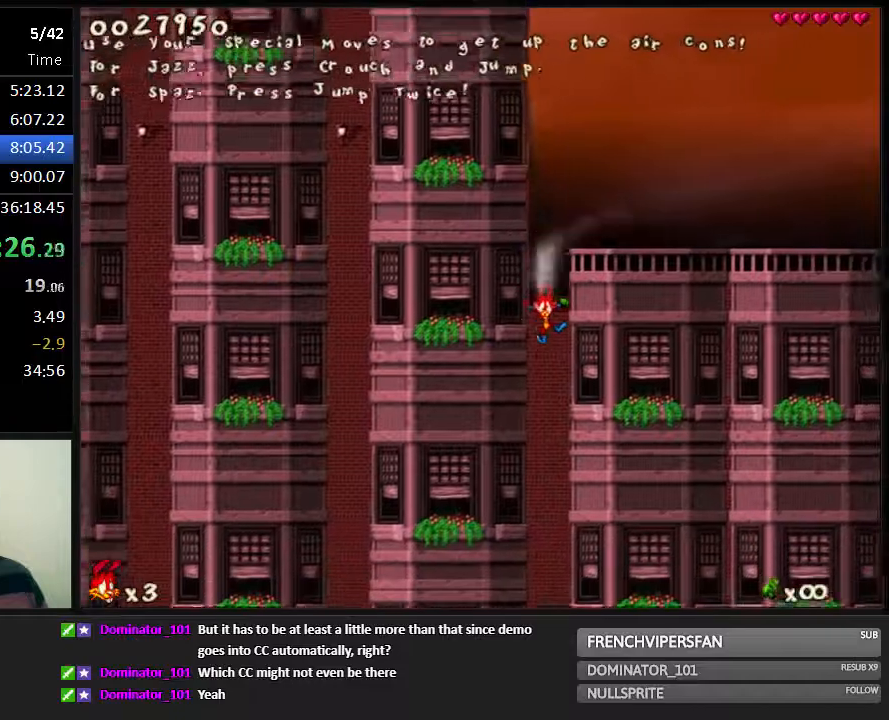
{"keys": ["left"], "events": [[233, "left", "up"], [267, "left", "down"]]}
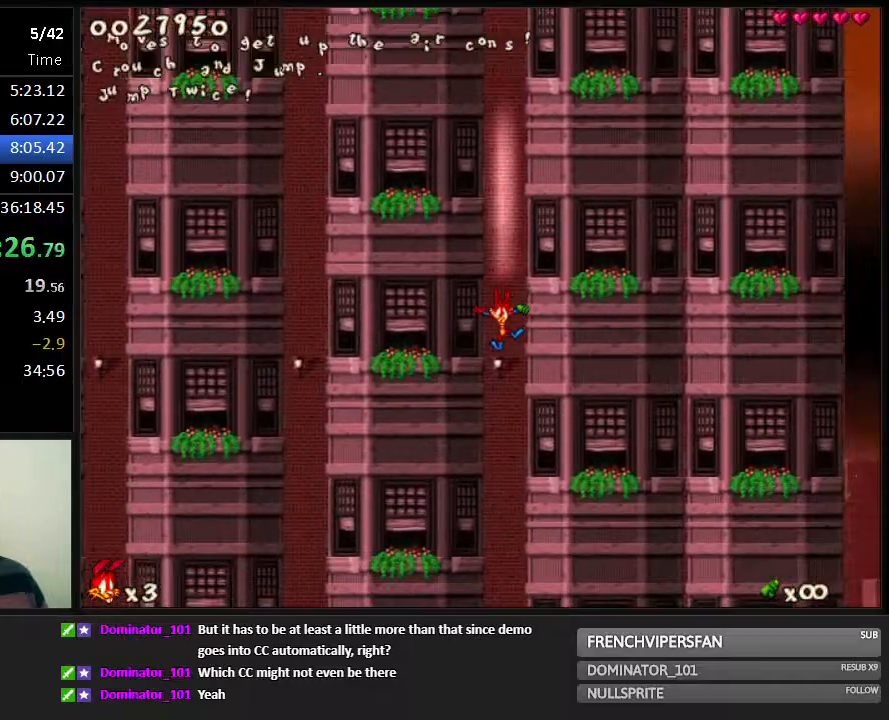
{"keys": ["left"], "events": []}
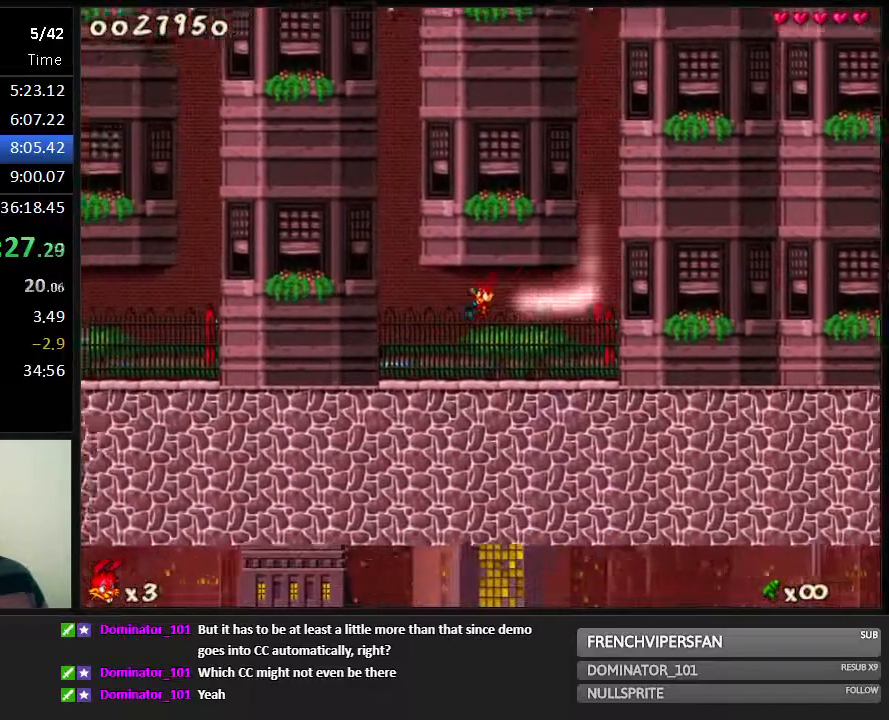
{"keys": ["left"], "events": []}
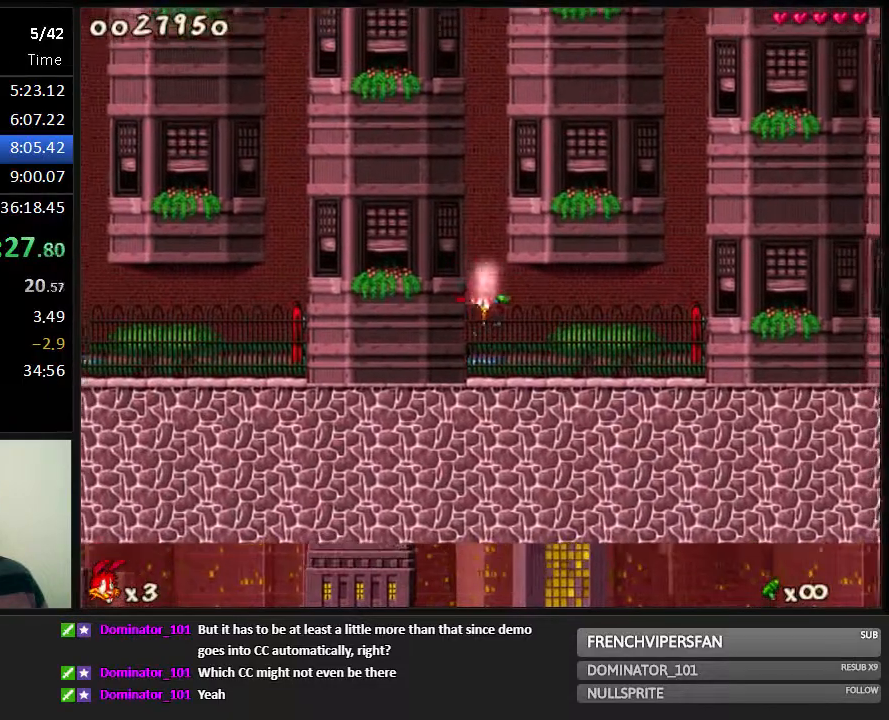
{"keys": ["jump", "right"], "events": [[300, "left", "up"], [300, "right", "down"], [400, "jump", "down"]]}
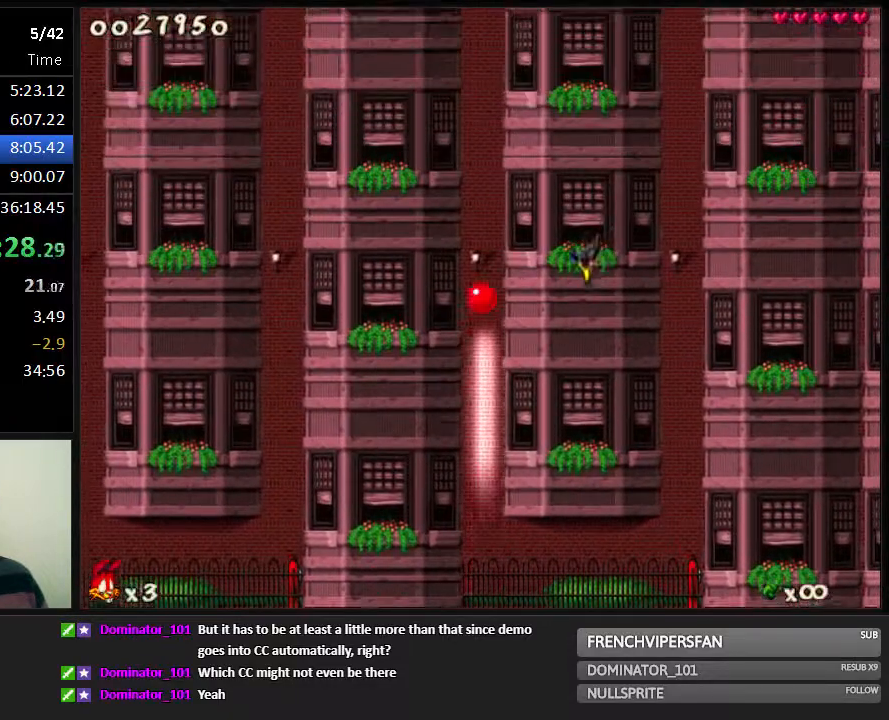
{"keys": ["jump"], "events": [[67, "jump", "up"], [400, "jump", "down"], [433, "right", "up"]]}
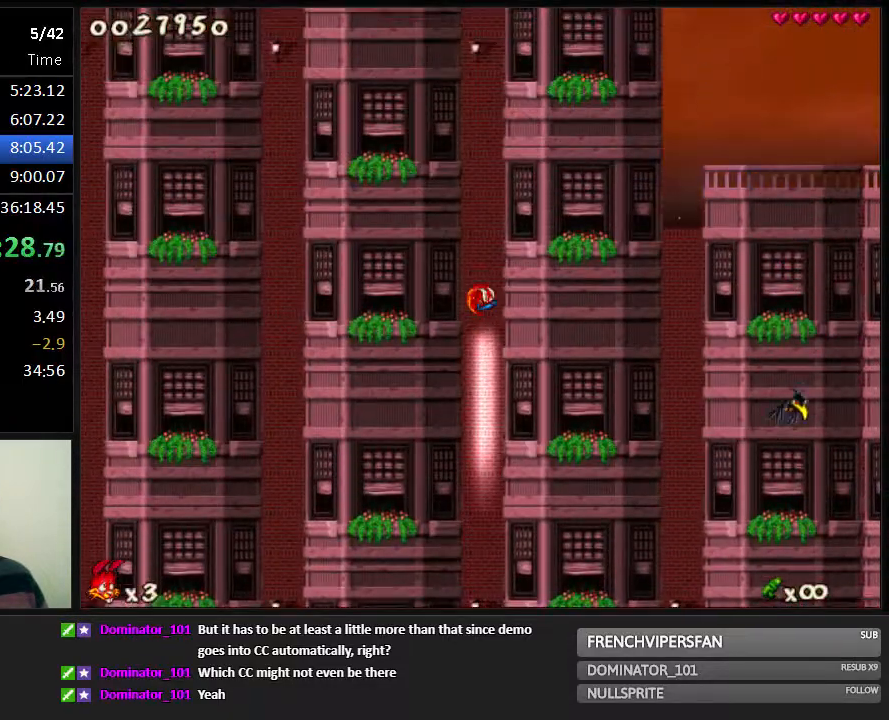
{"keys": ["jump"], "events": []}
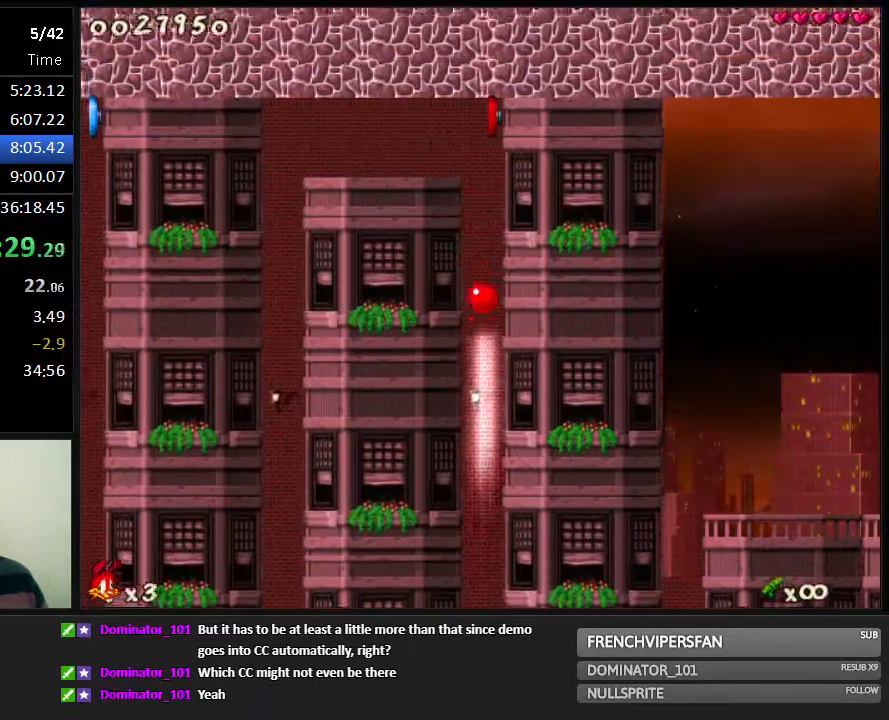
{"keys": [], "events": [[333, "jump", "up"]]}
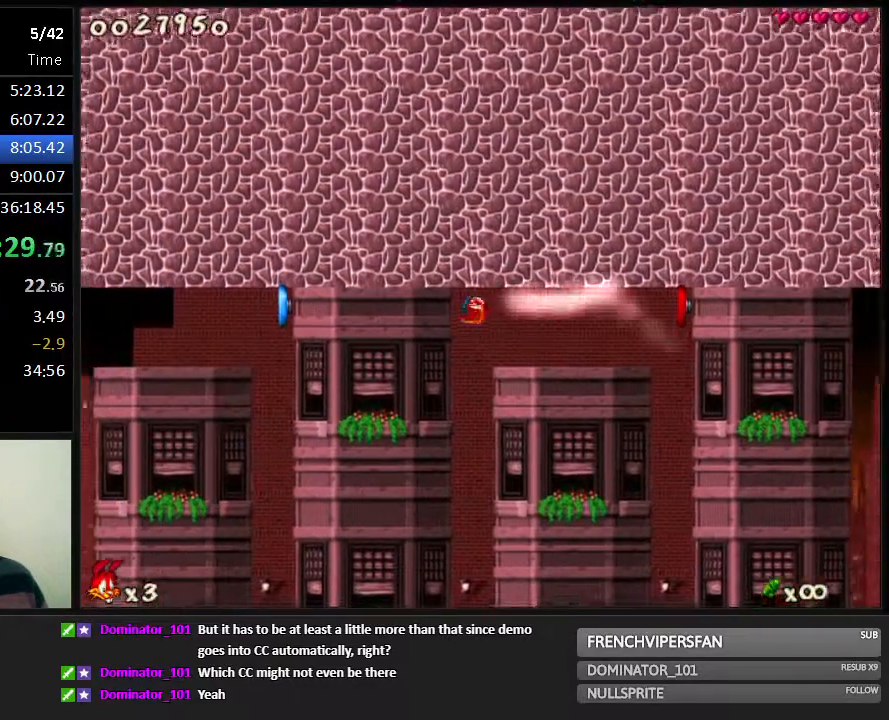
{"keys": ["right"], "events": [[317, "right", "down"]]}
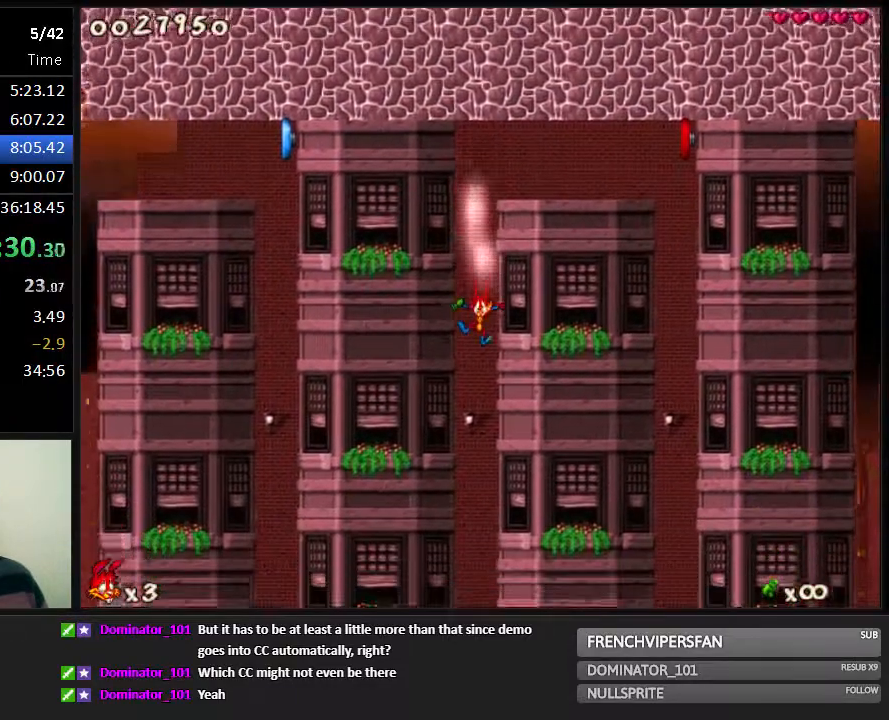
{"keys": [], "events": [[217, "right", "up"]]}
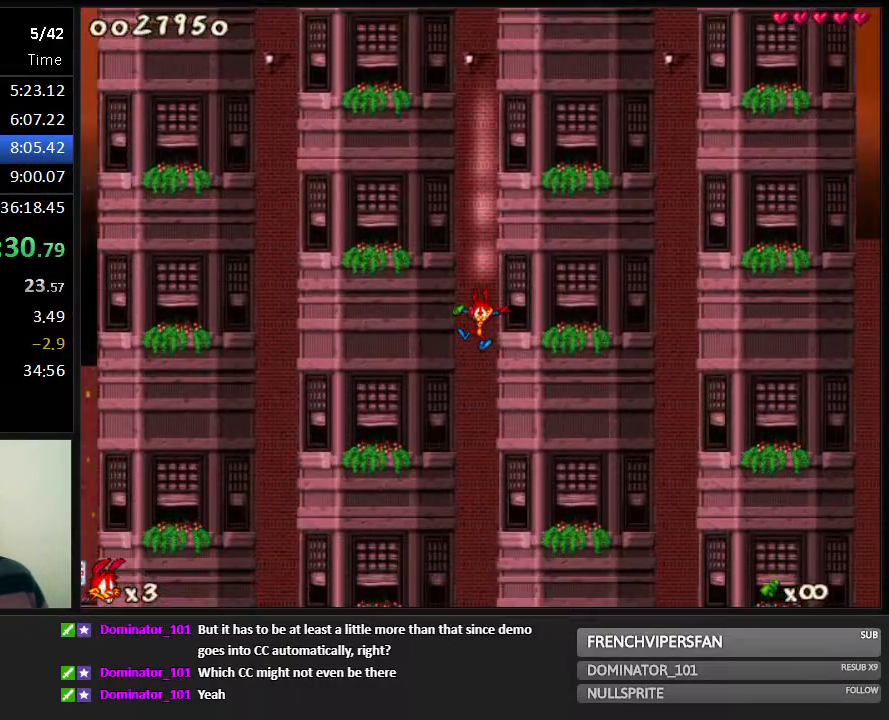
{"keys": [], "events": []}
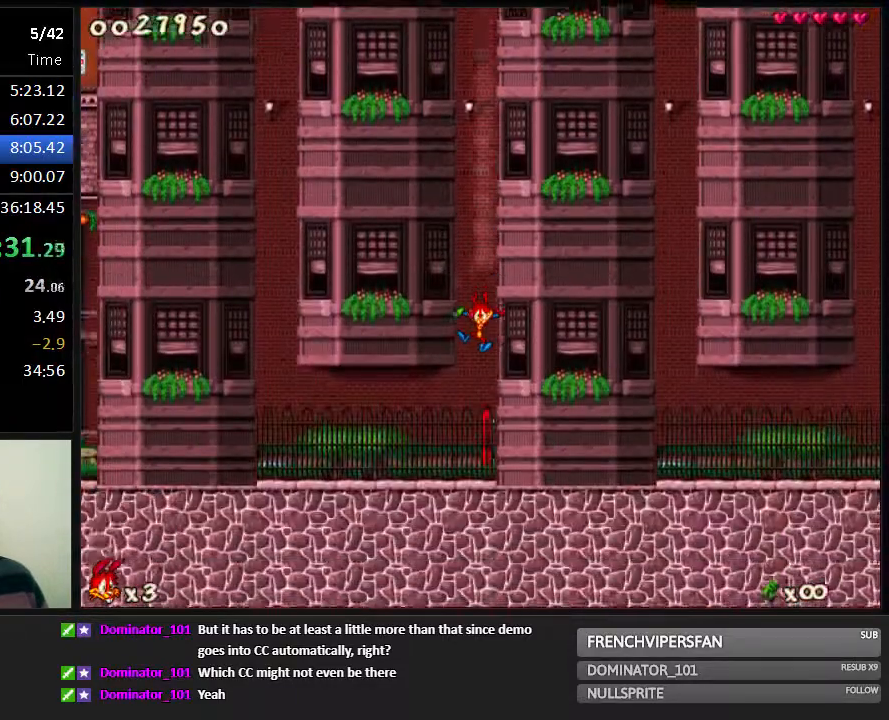
{"keys": ["left"], "events": [[383, "left", "down"]]}
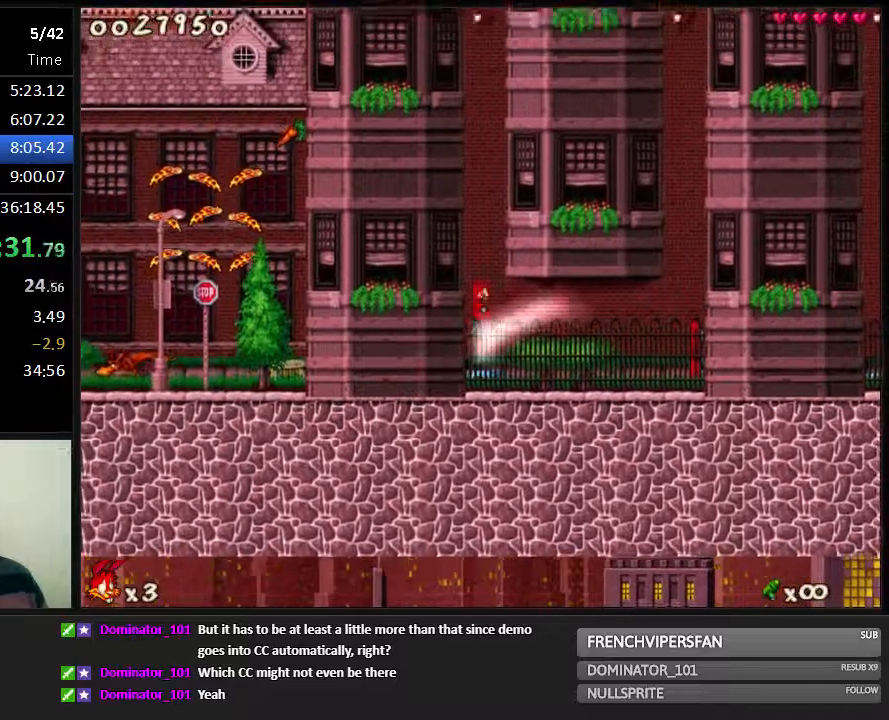
{"keys": ["jump", "left"], "events": [[400, "jump", "down"]]}
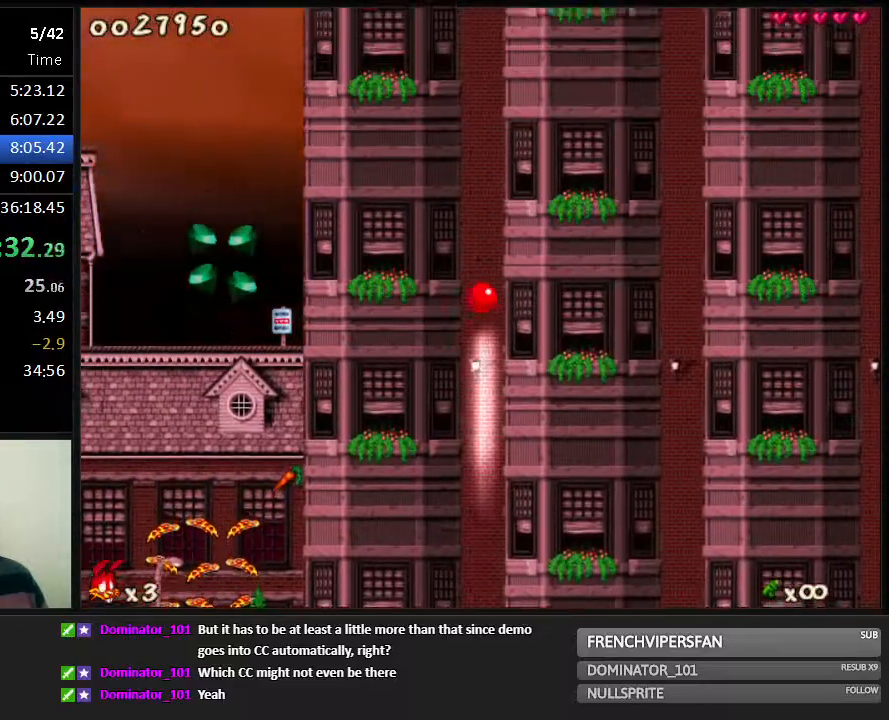
{"keys": ["jump", "left"], "events": []}
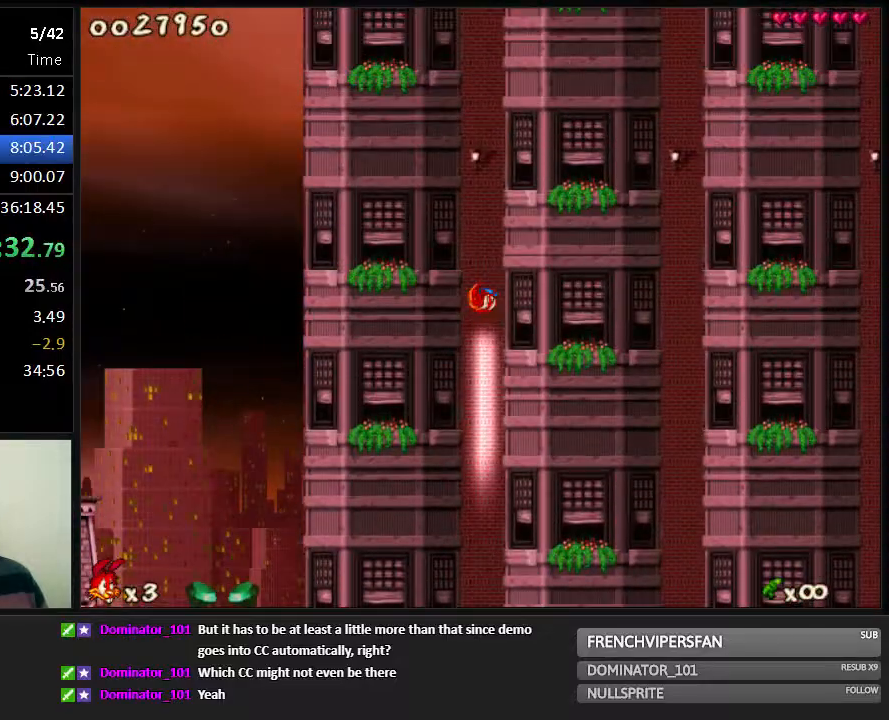
{"keys": ["left"], "events": [[150, "jump", "up"]]}
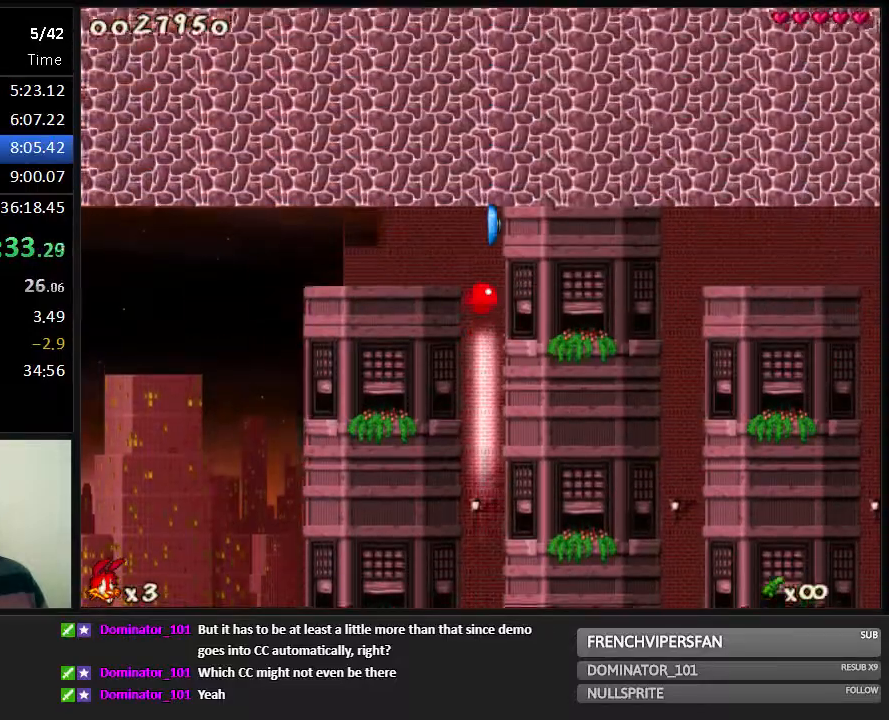
{"keys": ["left"], "events": []}
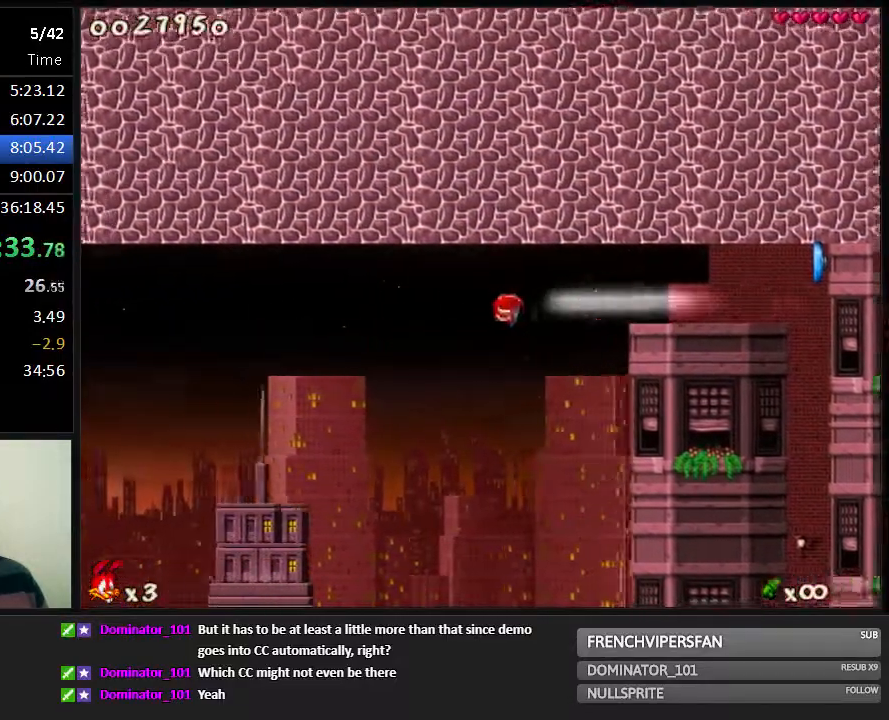
{"keys": ["jump", "left"], "events": [[500, "jump", "down"]]}
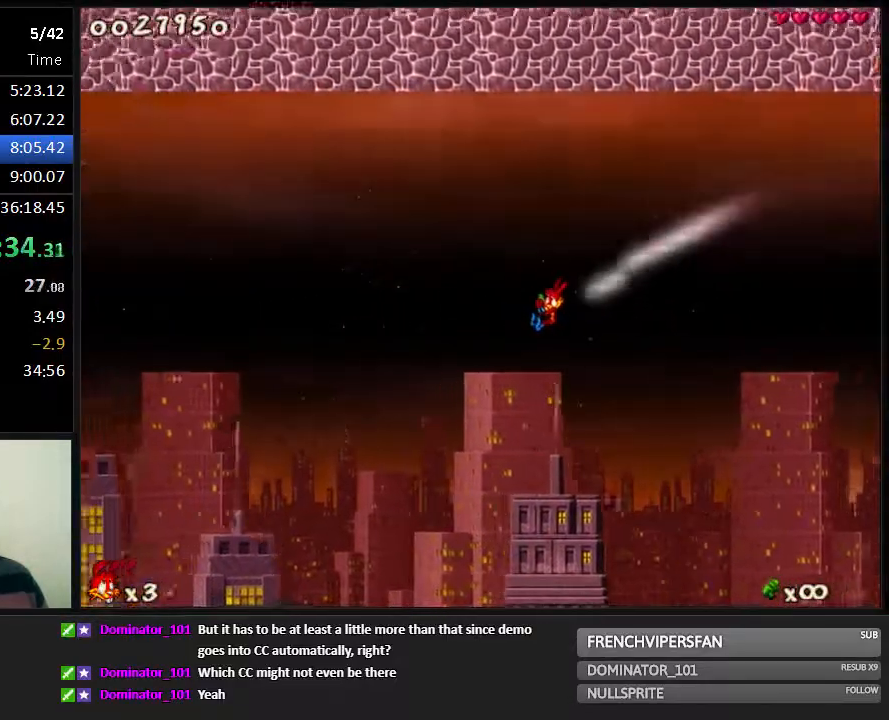
{"keys": ["jump", "left"], "events": []}
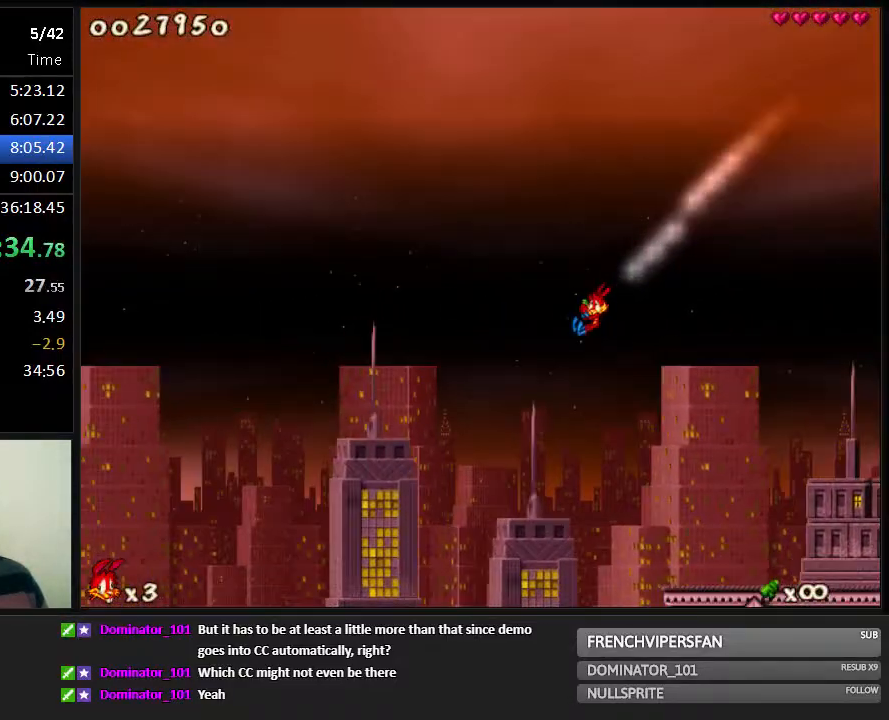
{"keys": ["jump", "left"], "events": [[200, "jump", "up"], [333, "jump", "down"]]}
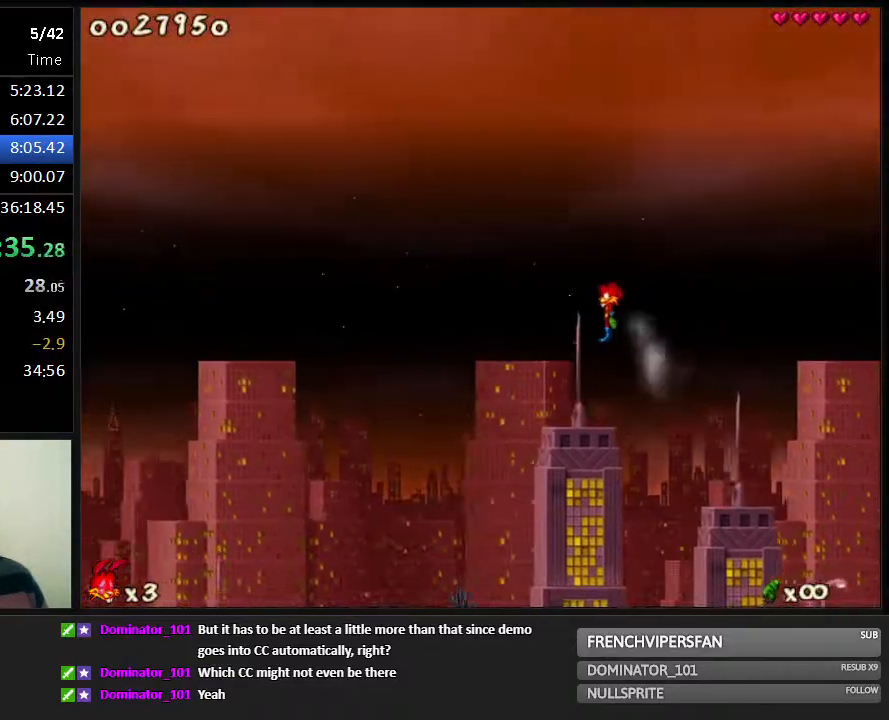
{"keys": ["left"], "events": [[267, "jump", "up"]]}
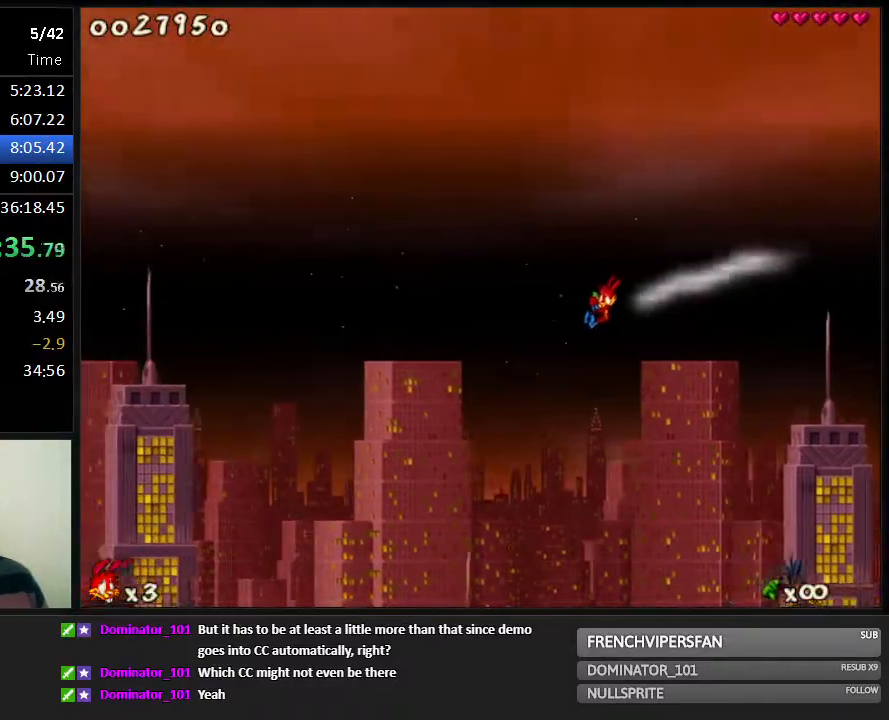
{"keys": [], "events": [[50, "left", "up"], [217, "right", "down"], [250, "right", "up"]]}
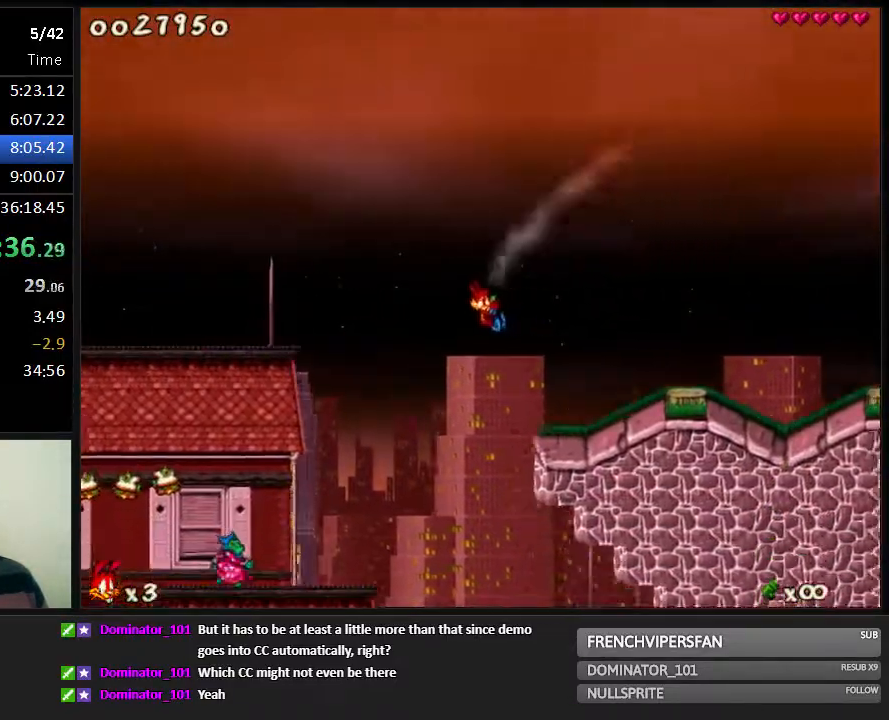
{"keys": [], "events": [[50, "left", "down"], [150, "left", "up"]]}
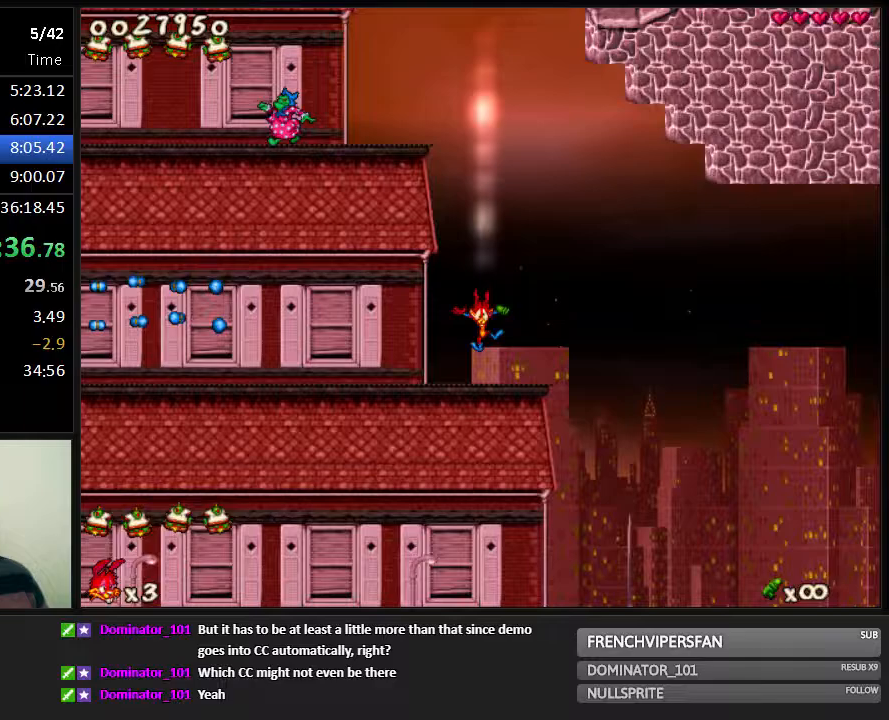
{"keys": ["right"], "events": [[100, "right", "down"], [167, "jump", "down"], [233, "jump", "up"]]}
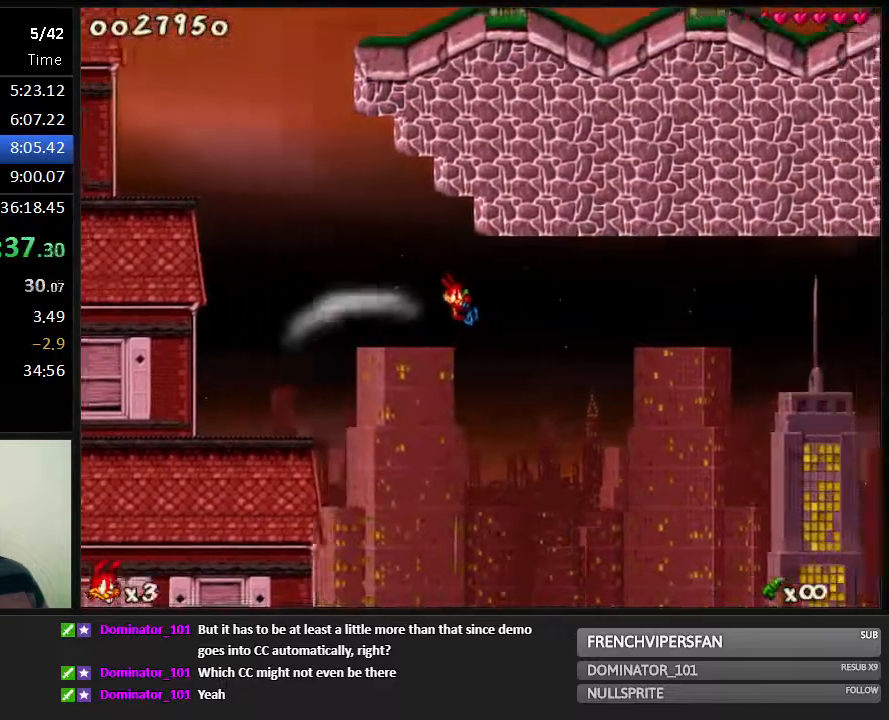
{"keys": ["right"], "events": []}
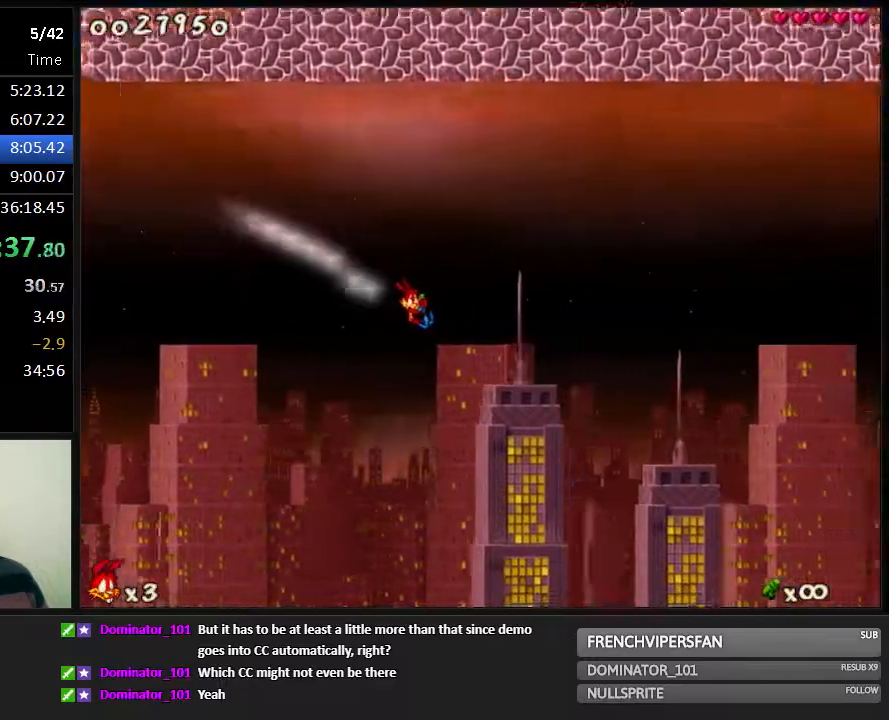
{"keys": ["jump", "right"], "events": [[17, "jump", "down"]]}
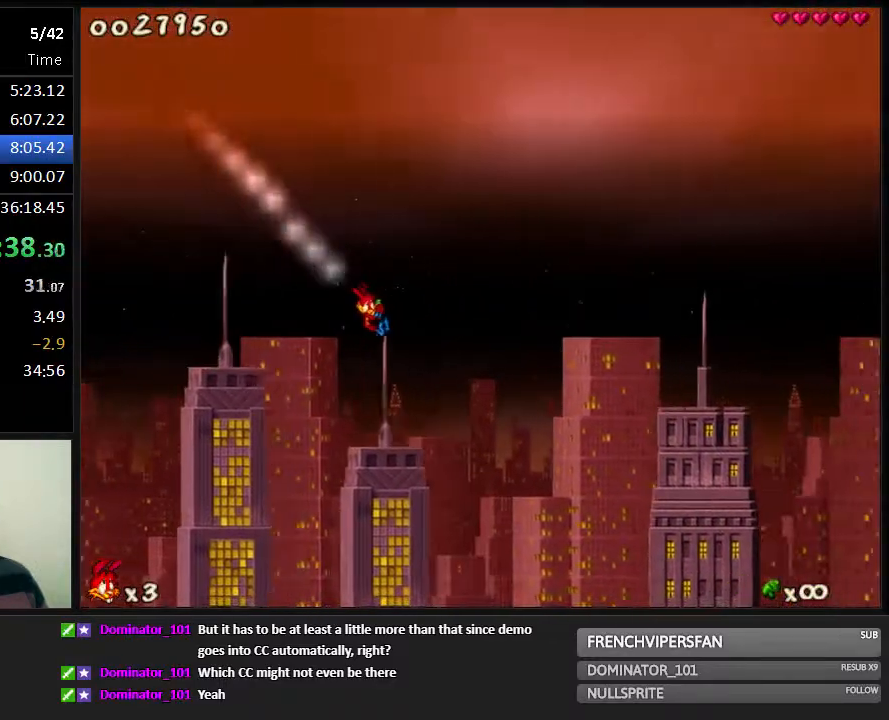
{"keys": ["jump", "right"], "events": [[33, "jump", "up"], [133, "jump", "down"]]}
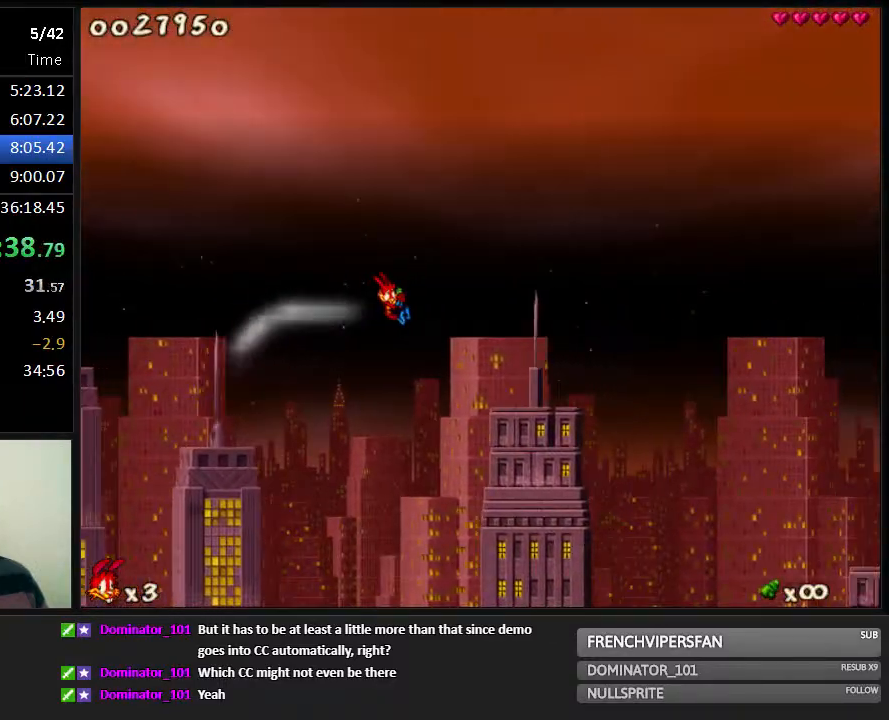
{"keys": ["right"], "events": [[383, "jump", "up"]]}
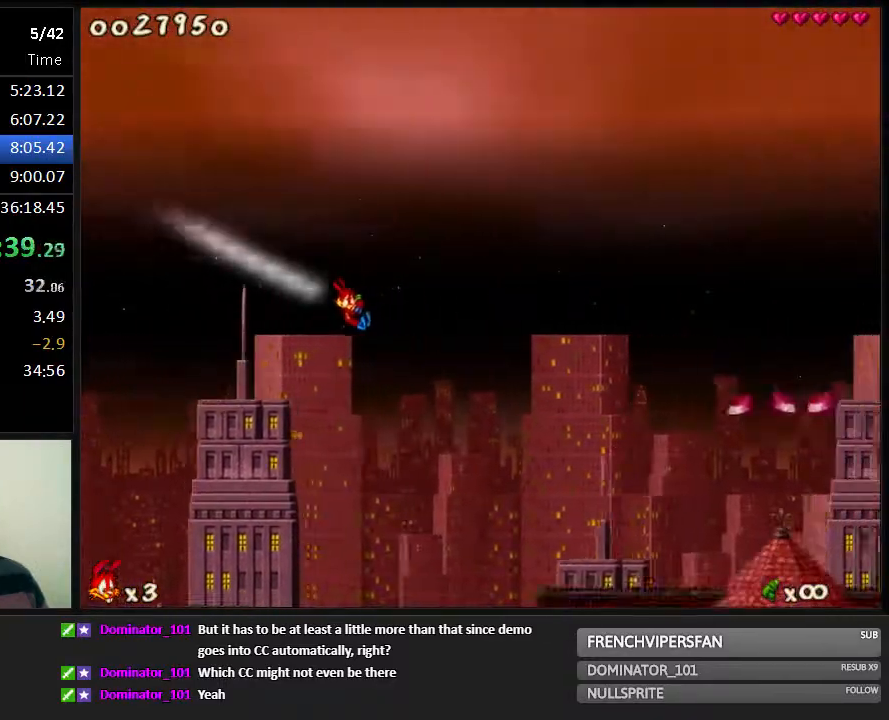
{"keys": ["right"], "events": []}
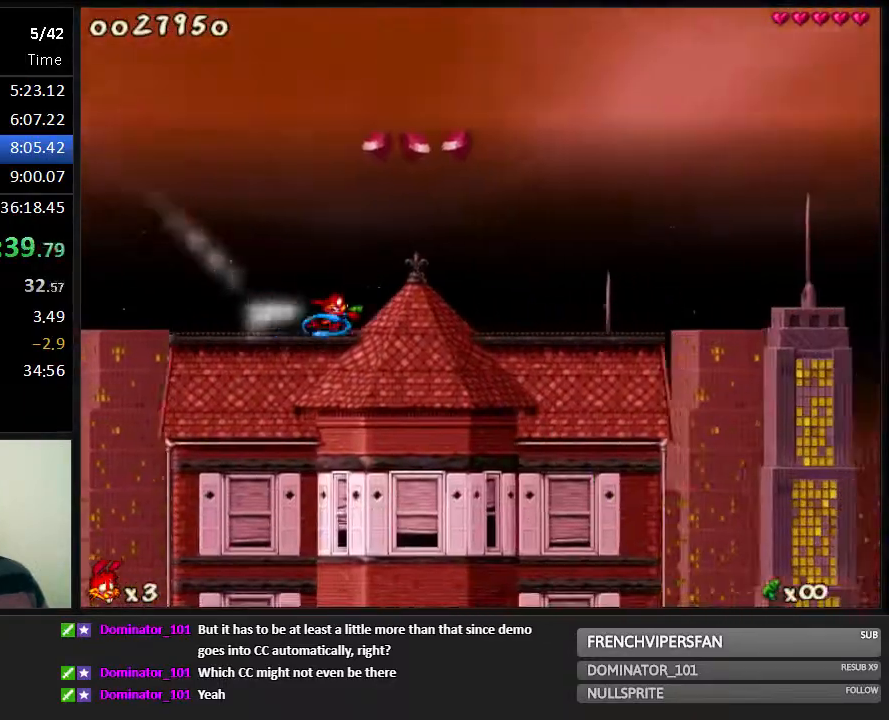
{"keys": ["right"], "events": []}
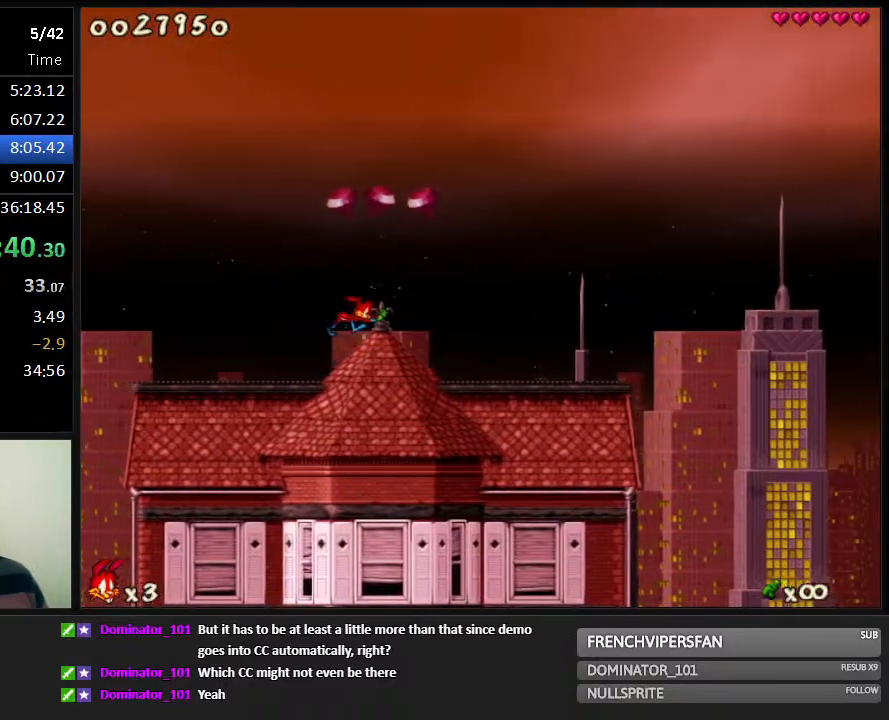
{"keys": [], "events": [[50, "jump", "down"], [50, "right", "up"], [83, "jump", "up"], [217, "right", "down"], [450, "right", "up"]]}